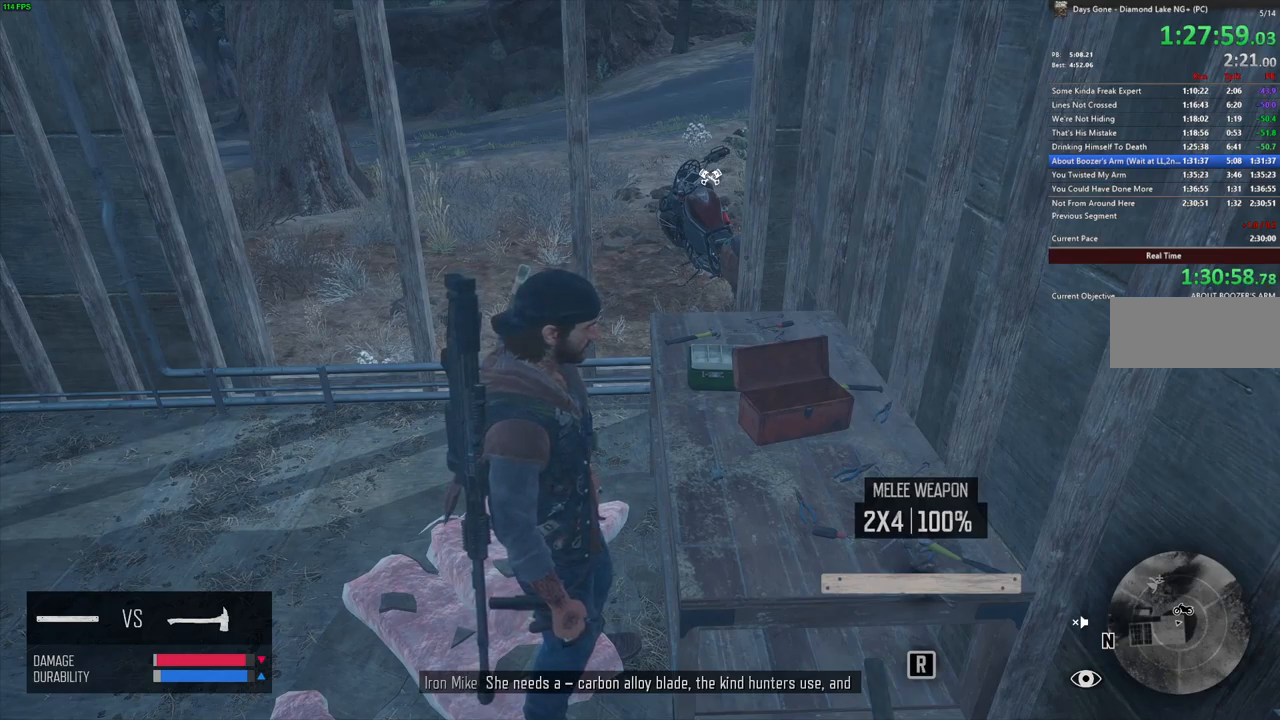
Gameplay with keyboard and mouse; each line is a JSON object with the keys and mouse buttons held at the frame after it. "events" lists presses ("down") and releases ("up") of ".", "/", "0", "1", "2", "3", "4", "5", "6", "7", "8", "9", "a", "alt_l", "alt_r", "b", "backslash", "backspace", "c", "caps_lock", "comma", "ctrl_l", "ctrl_r", "d", "e", "equals", "escape", "f", "f1", "f10", "f11", "f12", "f2", "f3", "f4", "f5", "f6", "f7", "f8", "f9", "g", "h", "i", "j", "k", "l", "lbracket", "m", "minus", "n", "o", "p", "q", "quote", "r", "rbracket", "return", "s", "semicolon", "shift_l", "shift_r", "space", "super", "t", "tab", "tilde", "u", "v", "w", "x", "y", "z", "mouse_left", "mouse_wheel" and "mouse_right" between this image and that frame as [ms after this image, input, new state], when the widget could be followed in between. "mouse_left", "mouse_wheel", "mouse_right" = the "left", "wheel", "right" buttons of the "mouse" list. No other keys are recorded. "wheel" means that the mouse wheel is clicked or scrolled. Mouse movement is not recorded.
{"keys": ["q"], "mouse": [], "events": [[450, "q", "down"]]}
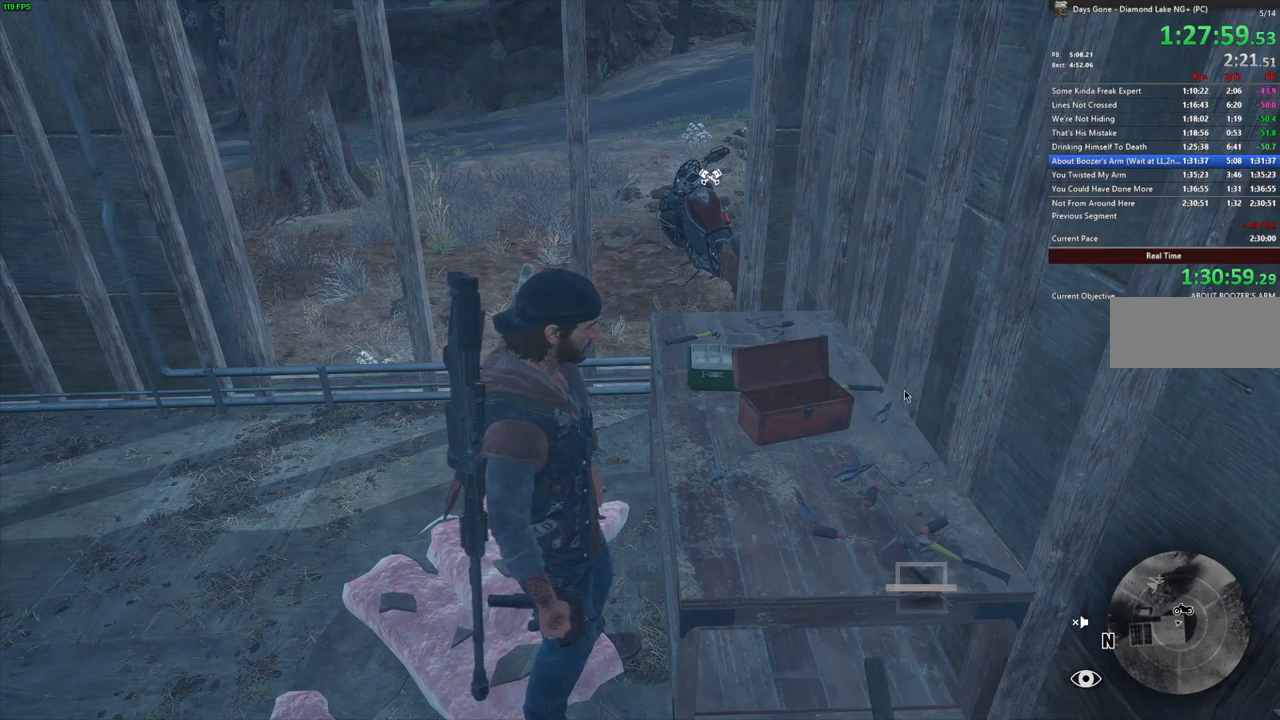
{"keys": ["q"], "mouse": [], "events": [[200, "mouse_left", "down"], [317, "mouse_left", "up"]]}
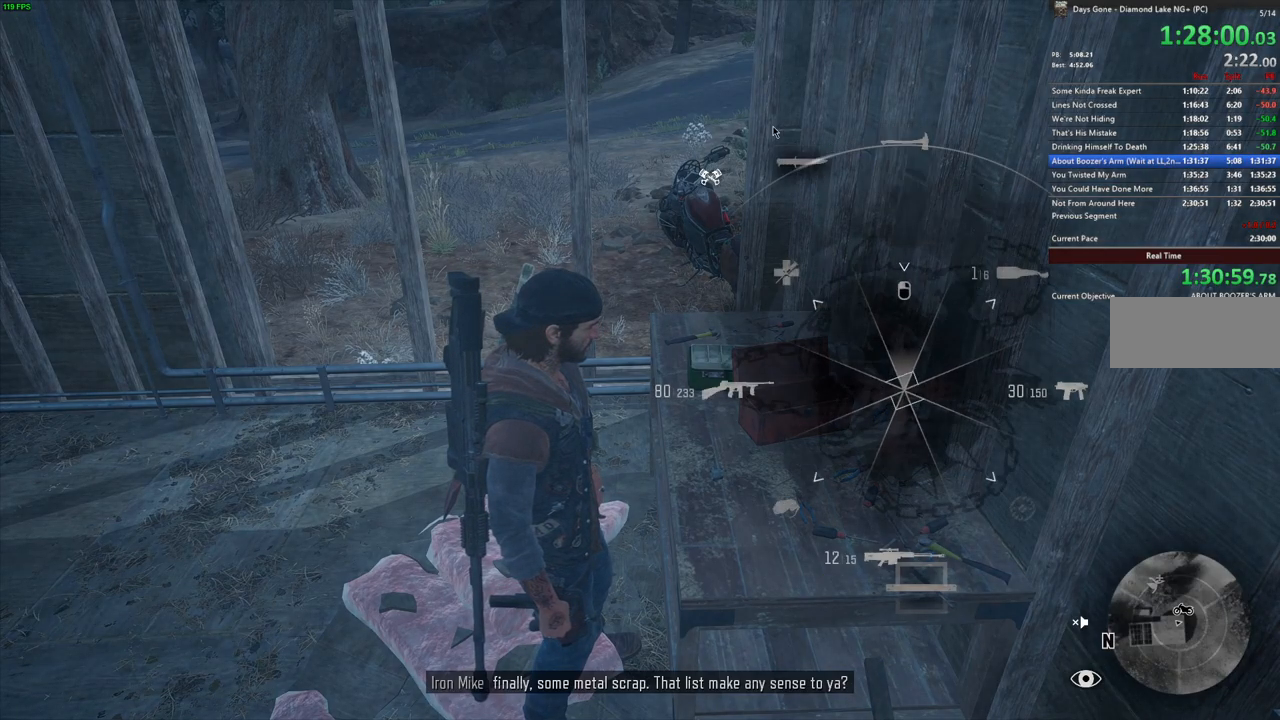
{"keys": [], "mouse": [], "events": [[150, "q", "up"]]}
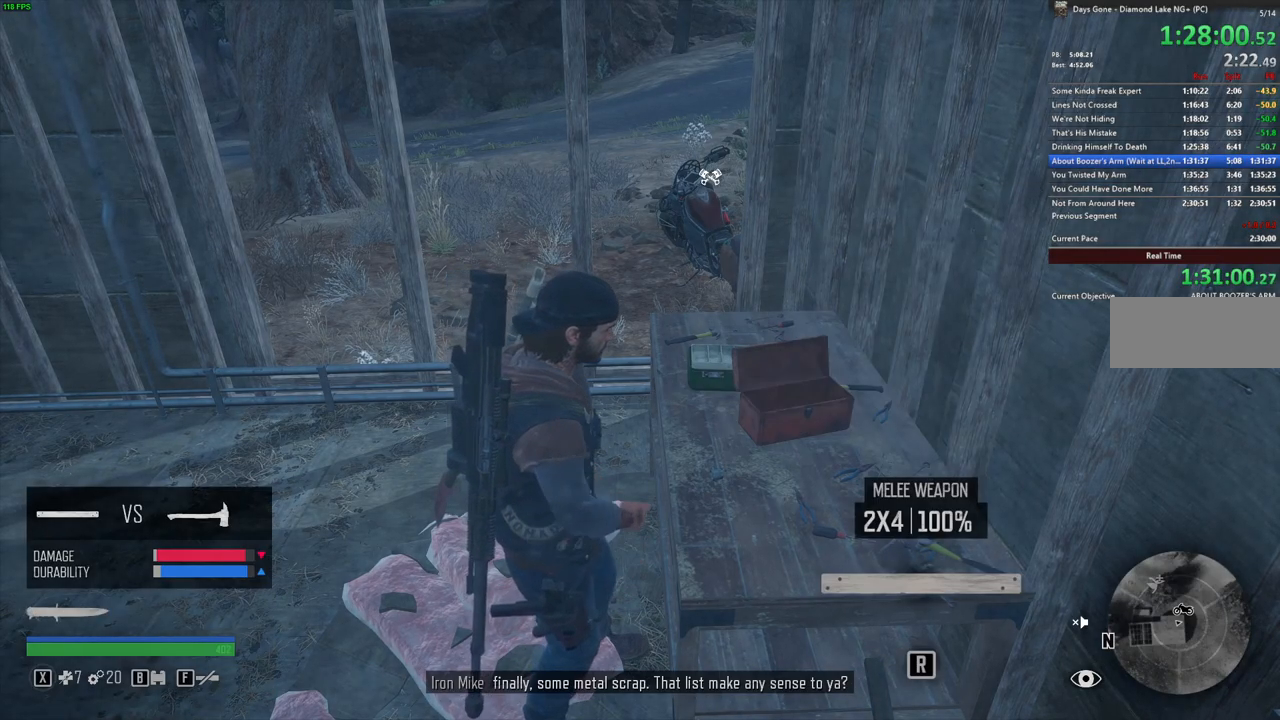
{"keys": [], "mouse": [], "events": []}
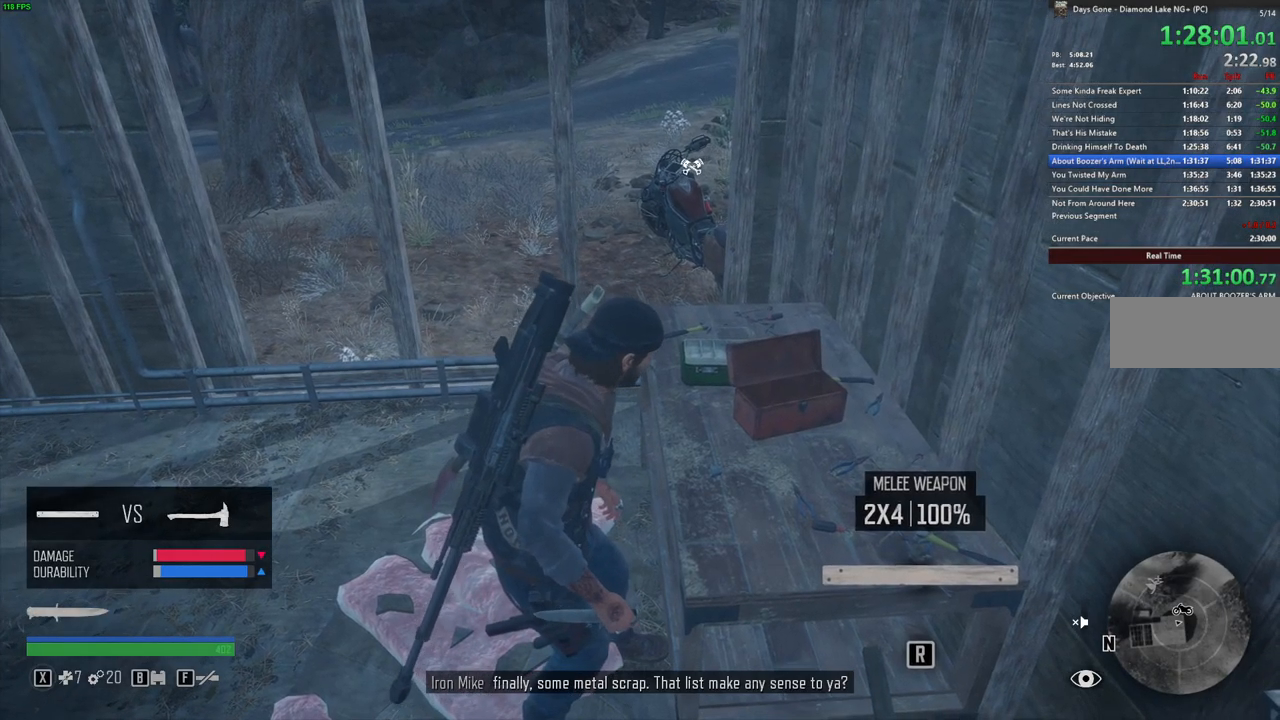
{"keys": [], "mouse": [], "events": [[200, "1", "down"], [300, "1", "up"]]}
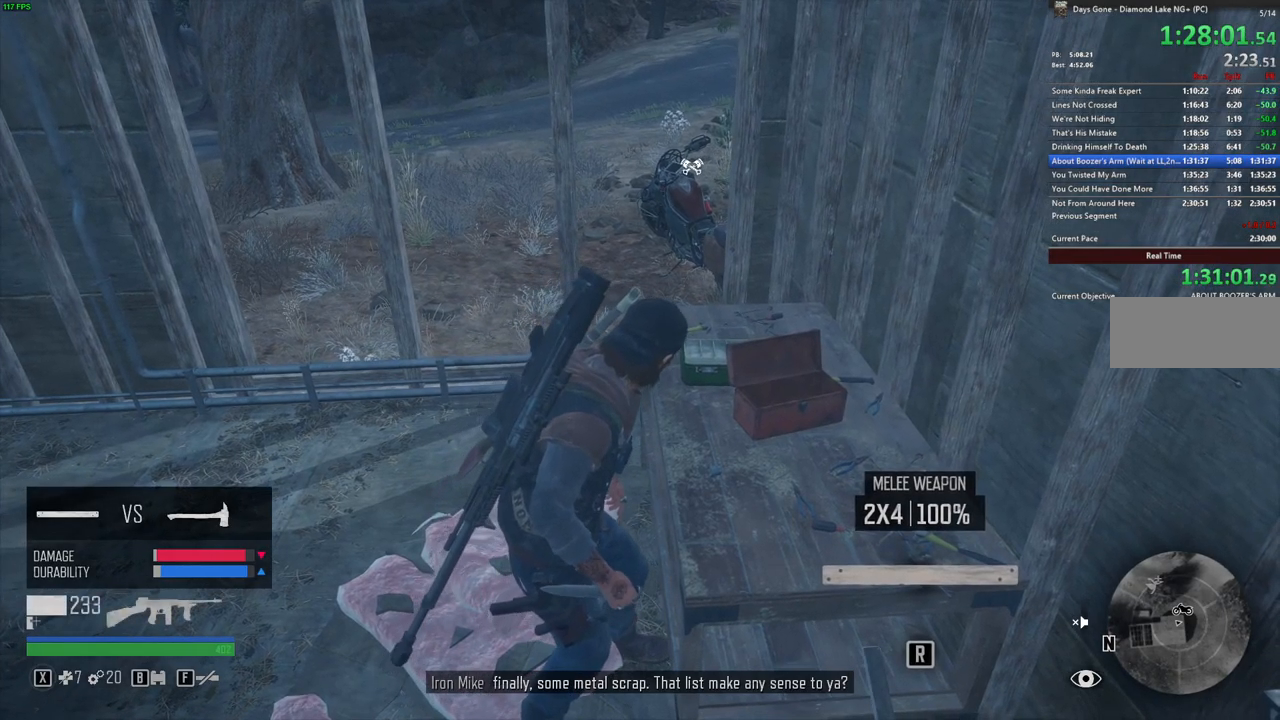
{"keys": [], "mouse": [], "events": []}
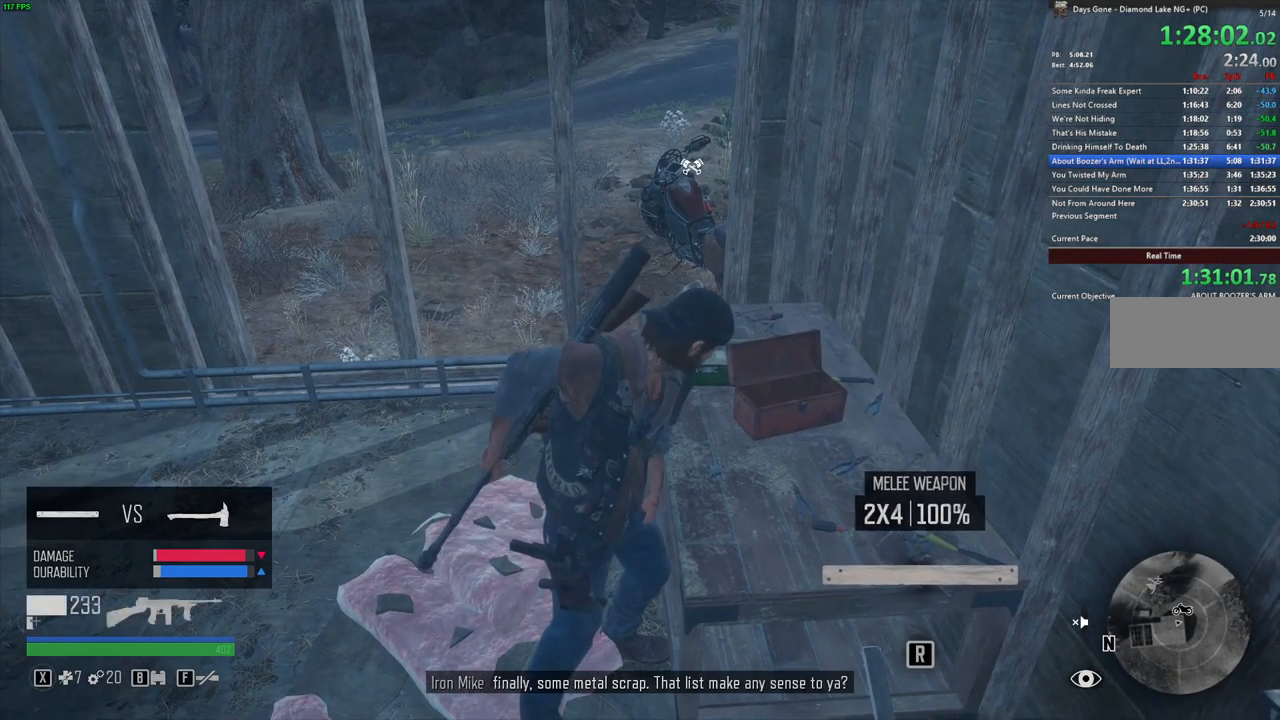
{"keys": [], "mouse": [], "events": [[17, "2", "down"], [101, "2", "up"], [251, "3", "down"], [334, "3", "up"]]}
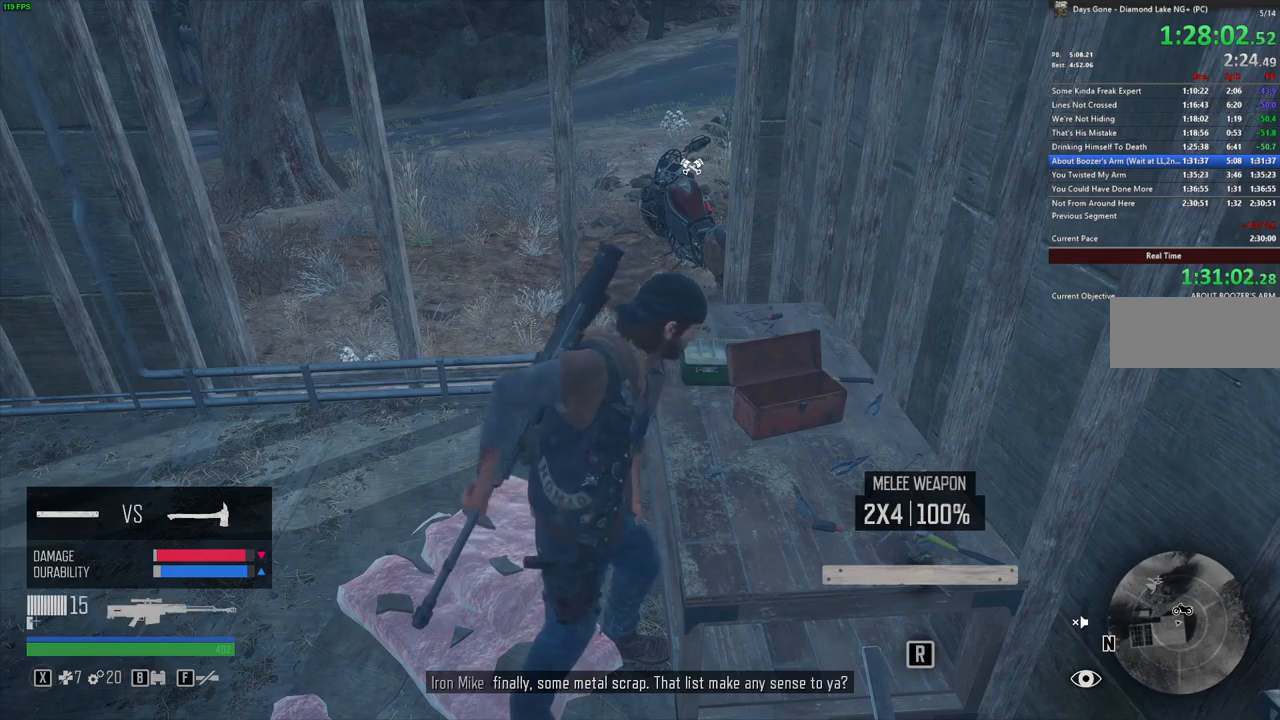
{"keys": [], "mouse": [], "events": [[117, "1", "down"], [200, "1", "up"]]}